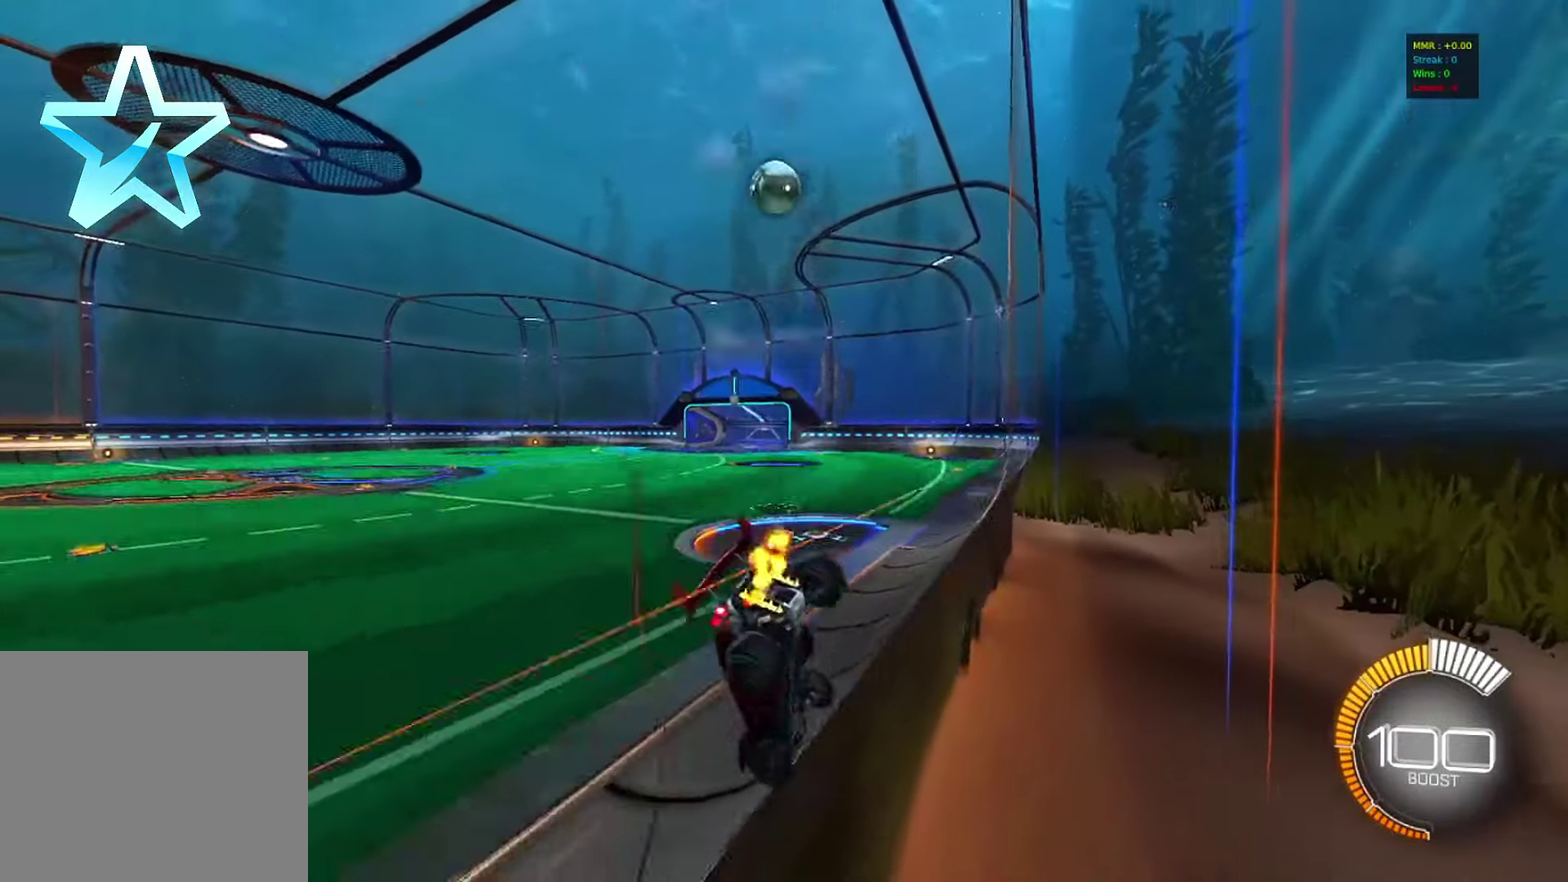
Gameplay with a controller (PlayStation layout); each line is a JSON object with the inputs held at the frame after it (dt_ms = milliseconds from this image to that frame). "events" lists button and stick changes between this image and that frame as [ms after this image, input, new state], when the widget could be followed in between. Not read: R1 R3 right_stick.
{"dt_ms": 600, "buttons": ["R2"], "left_stick": "center"}
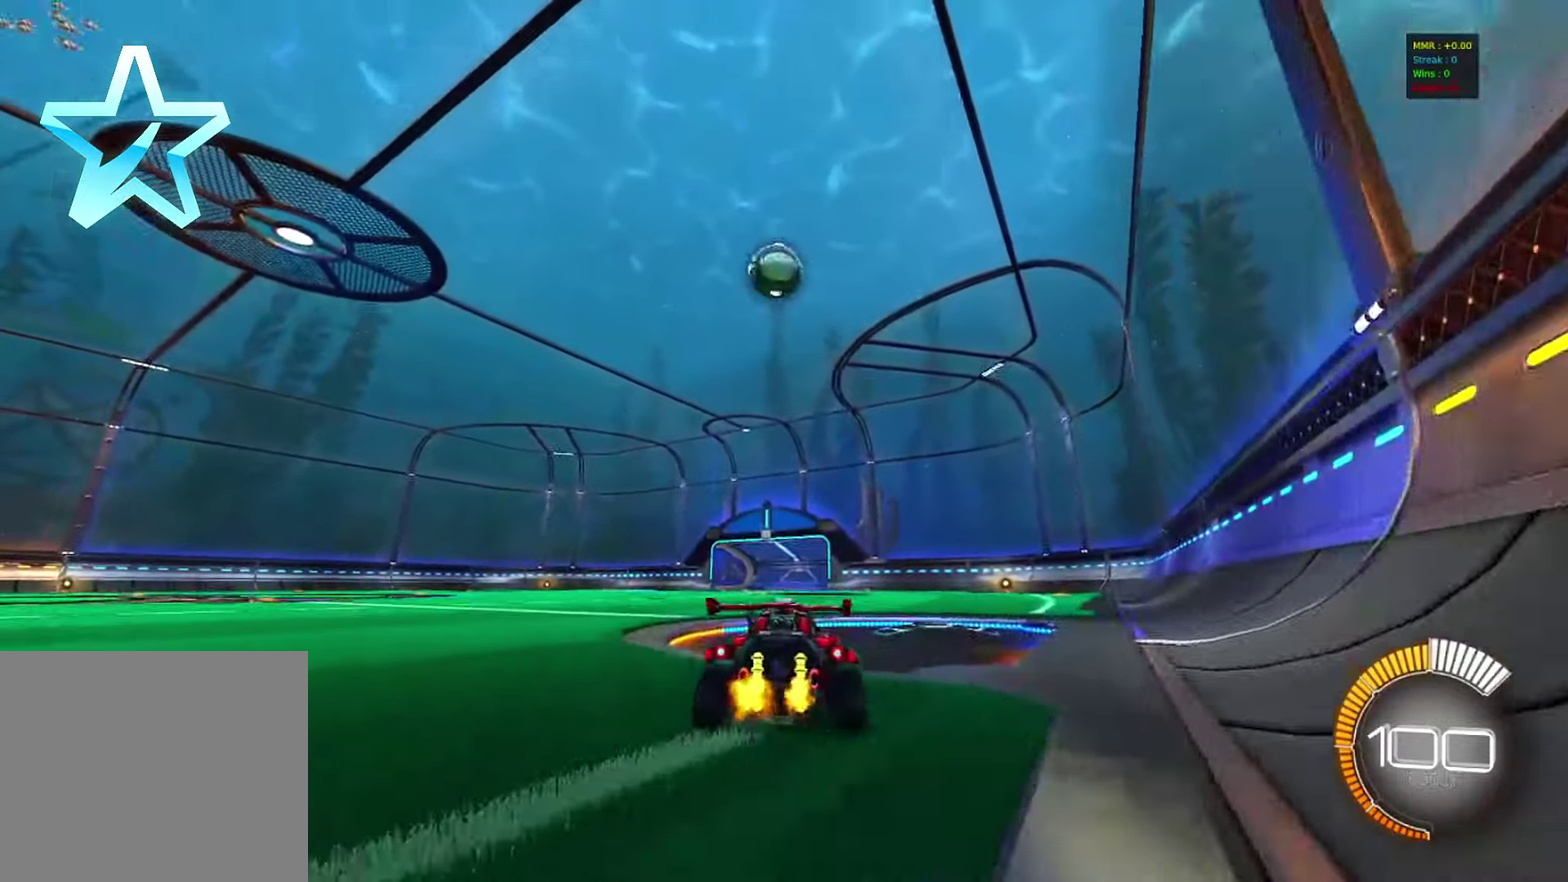
{"dt_ms": 400, "buttons": ["R2"], "left_stick": "center", "events": [[167, "left_stick", "left"], [283, "left_stick", "center"]]}
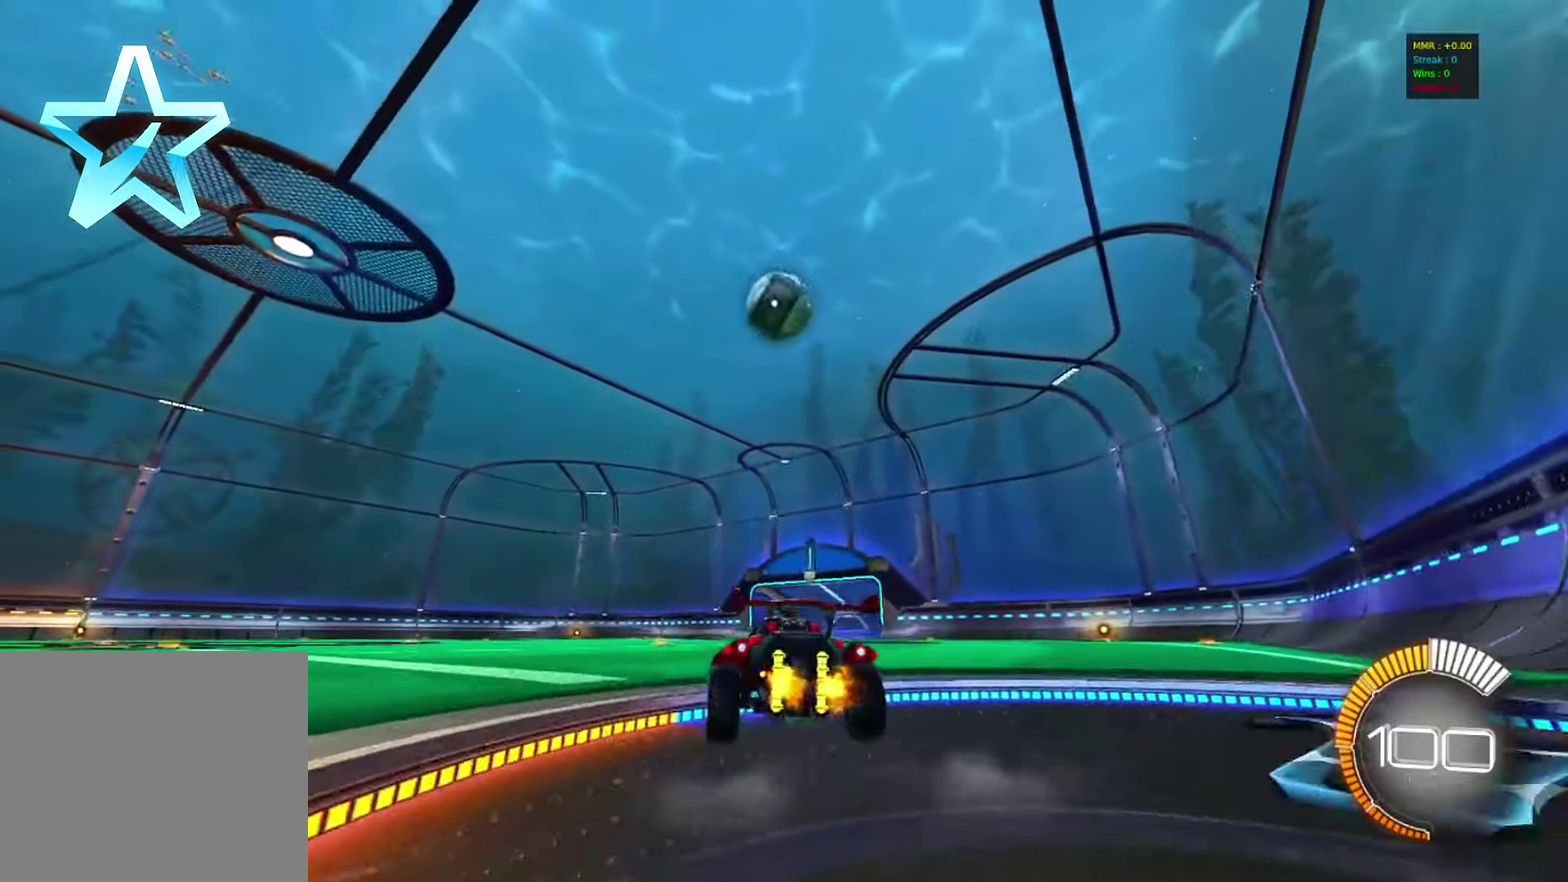
{"dt_ms": 400, "buttons": ["R2"], "left_stick": "center", "events": [[117, "CIRCLE", "down"], [167, "left_stick", "right"], [250, "left_stick", "center"], [350, "CIRCLE", "up"]]}
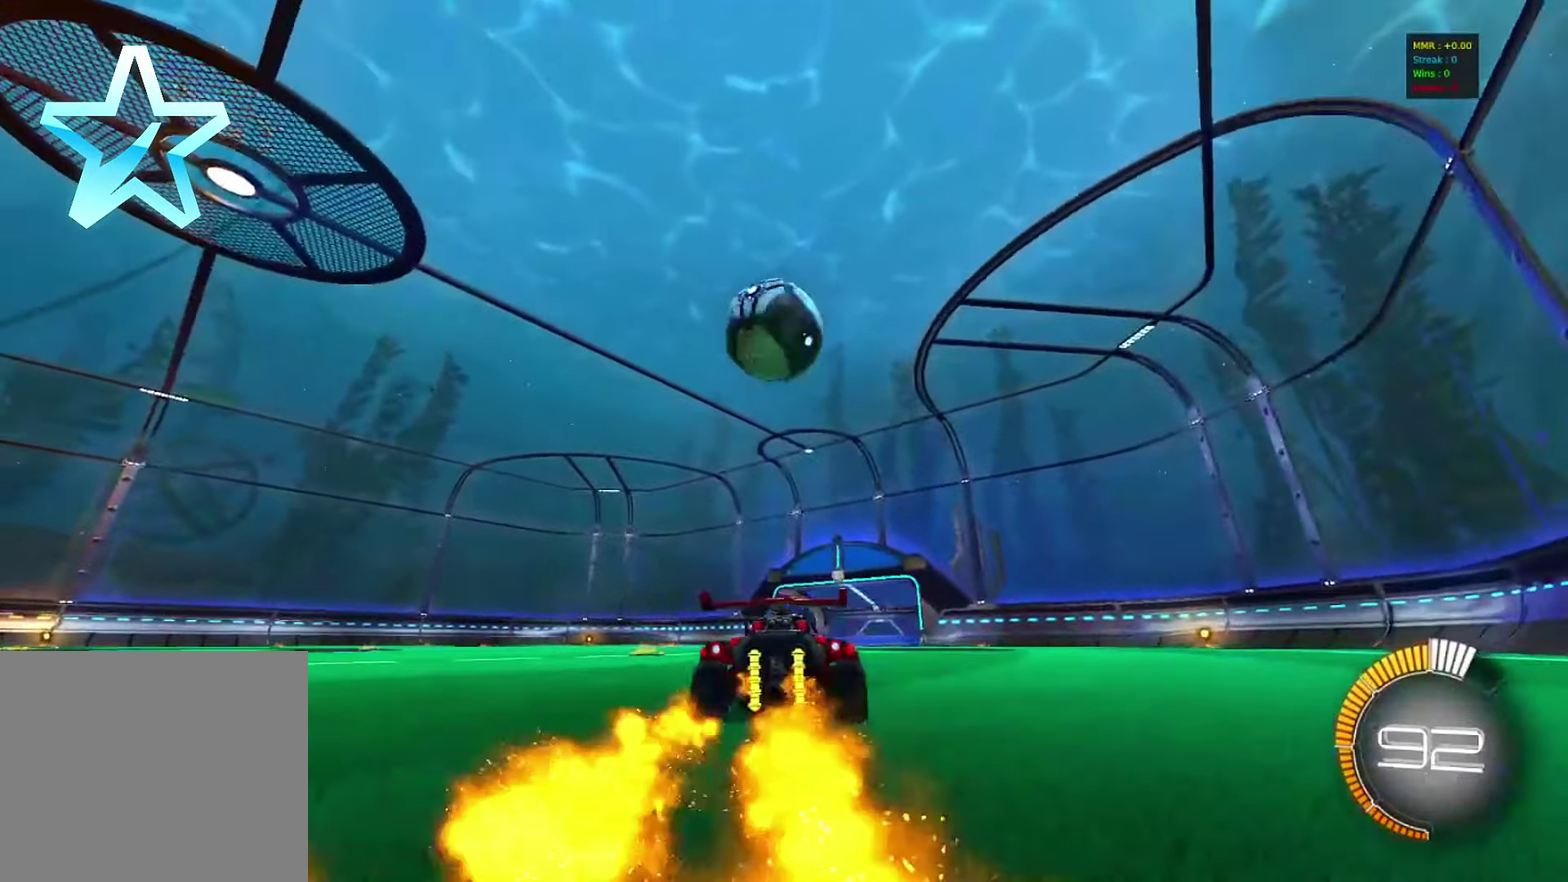
{"dt_ms": 600, "buttons": ["R2"], "left_stick": "left", "events": [[150, "left_stick", "left"], [250, "CIRCLE", "down"], [250, "left_stick", "center"], [383, "left_stick", "left"], [467, "CIRCLE", "up"], [467, "left_stick", "center"], [583, "left_stick", "left"]]}
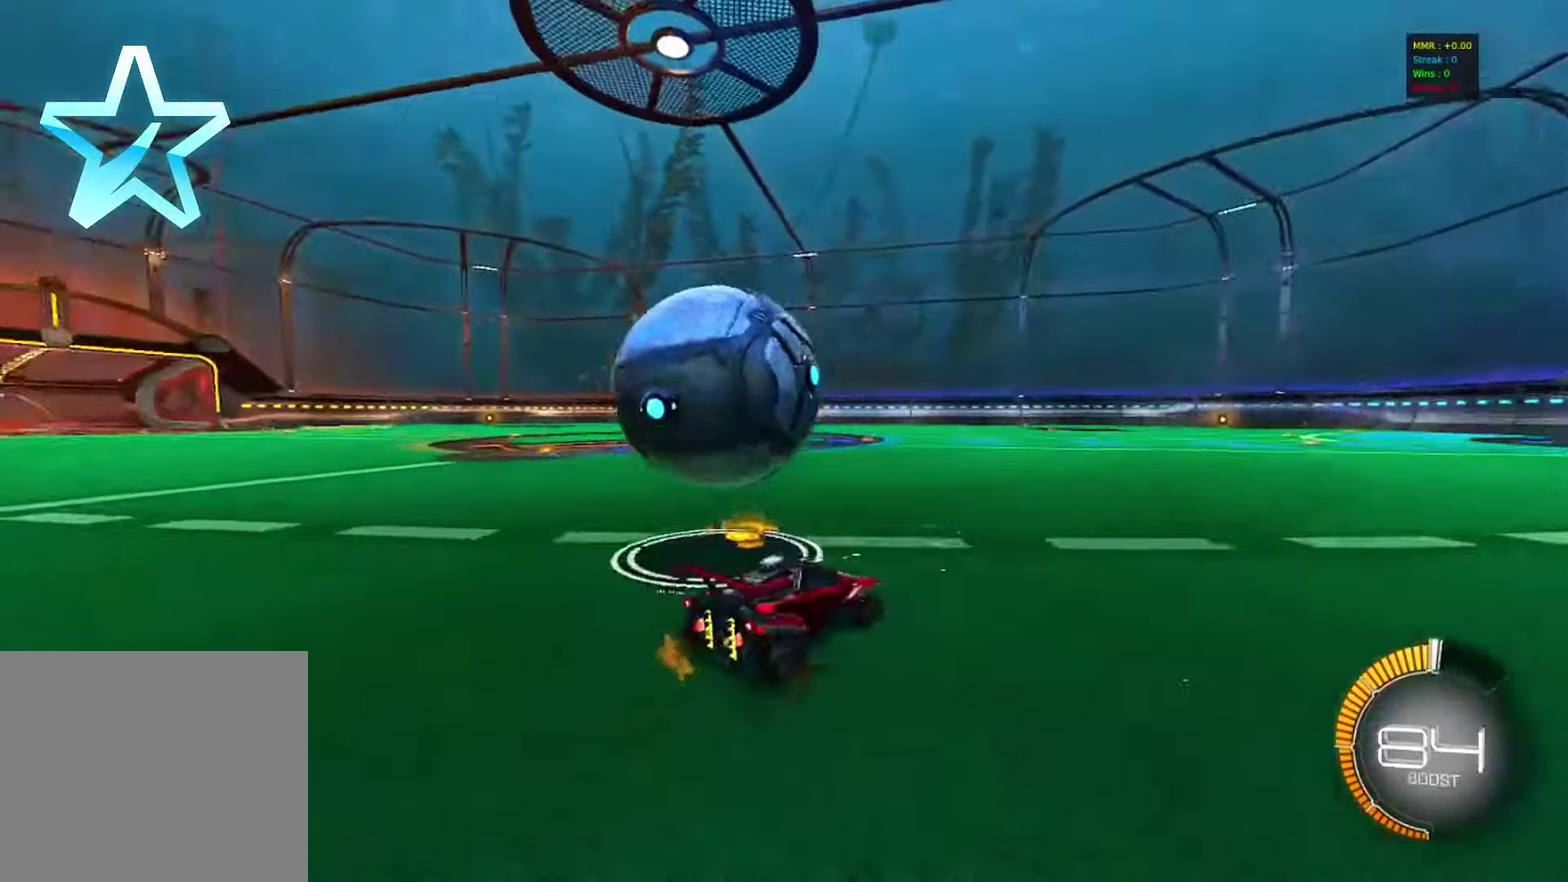
{"dt_ms": 300, "buttons": ["CIRCLE", "R2"], "left_stick": "right", "events": [[167, "CIRCLE", "down"], [217, "left_stick", "center"], [300, "left_stick", "right"]]}
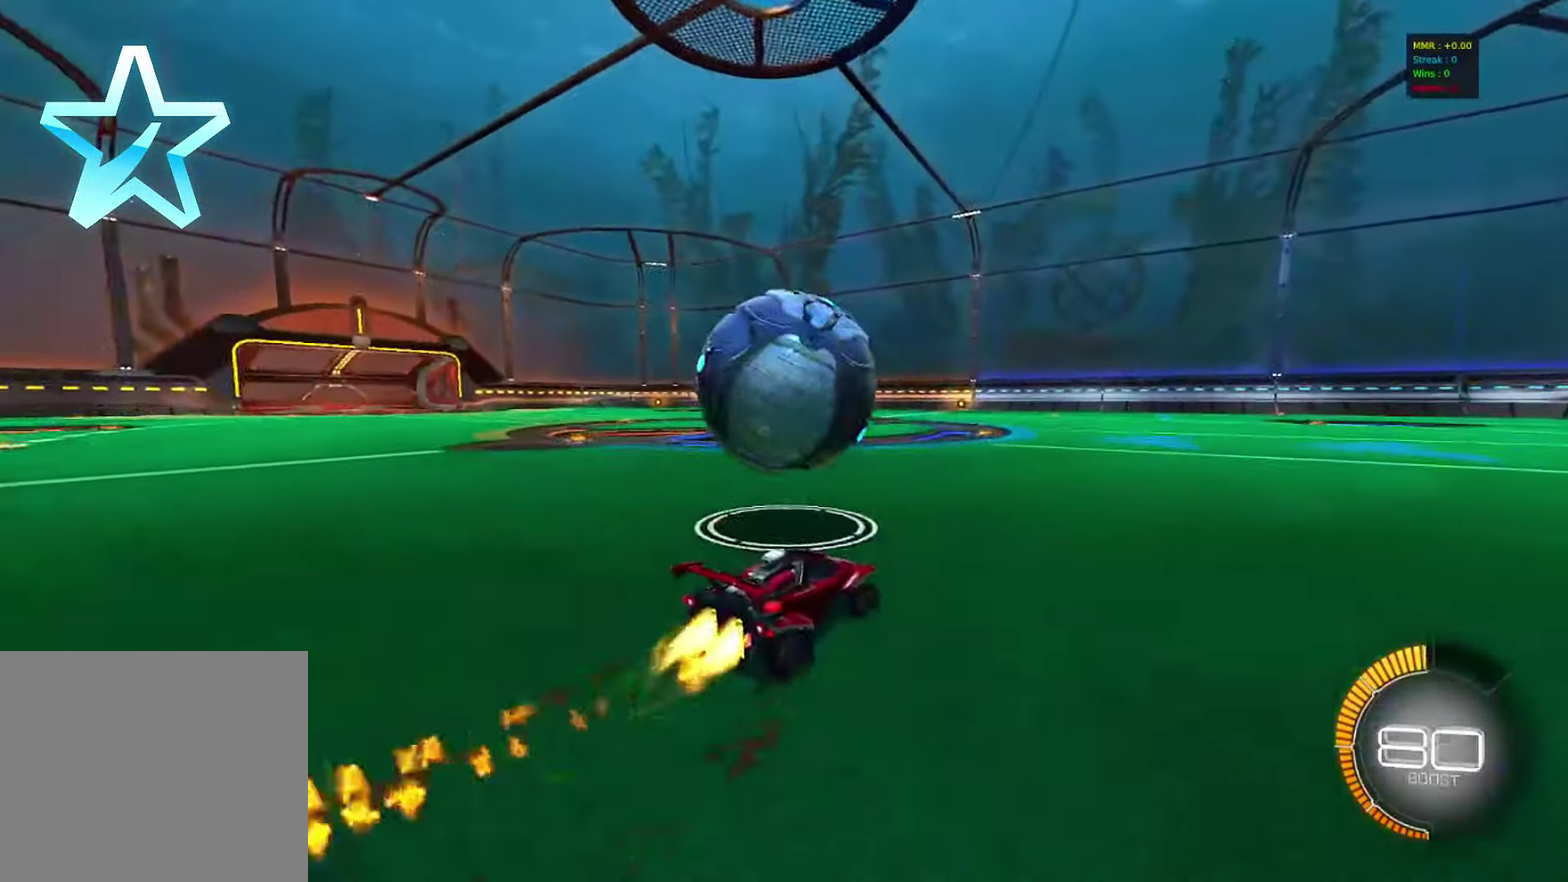
{"dt_ms": 900, "buttons": ["R2"], "left_stick": "center", "events": [[117, "left_stick", "center"], [167, "CIRCLE", "up"], [367, "left_stick", "left"], [500, "R2", "up"], [500, "left_stick", "center"], [717, "left_stick", "left"], [767, "R2", "down"], [833, "left_stick", "center"]]}
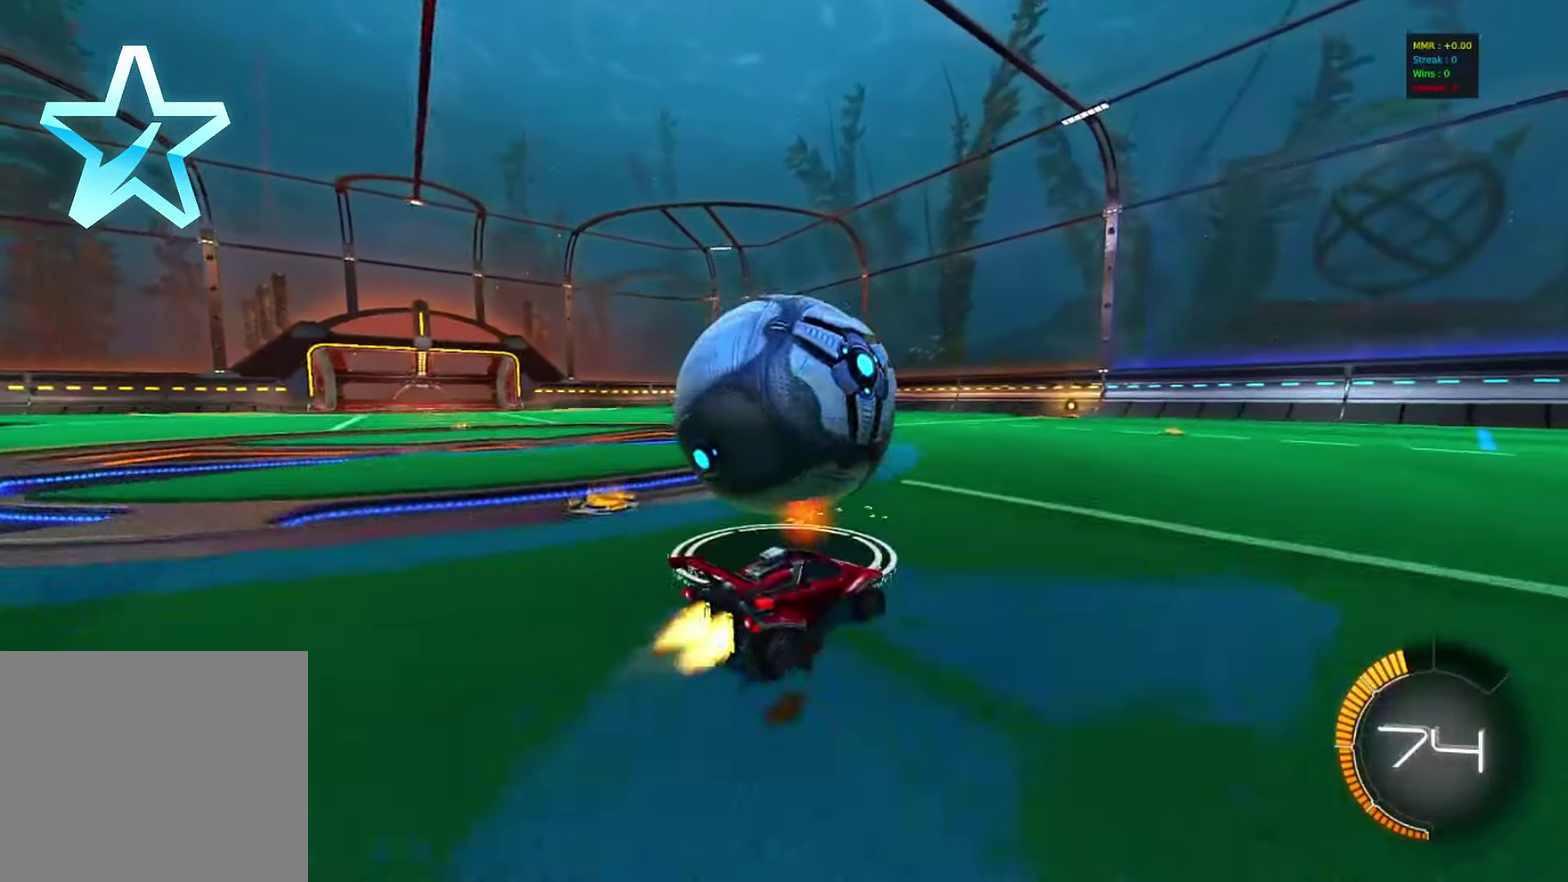
{"dt_ms": 300, "buttons": ["R2"], "left_stick": "center", "events": [[17, "CIRCLE", "down"], [200, "CIRCLE", "up"]]}
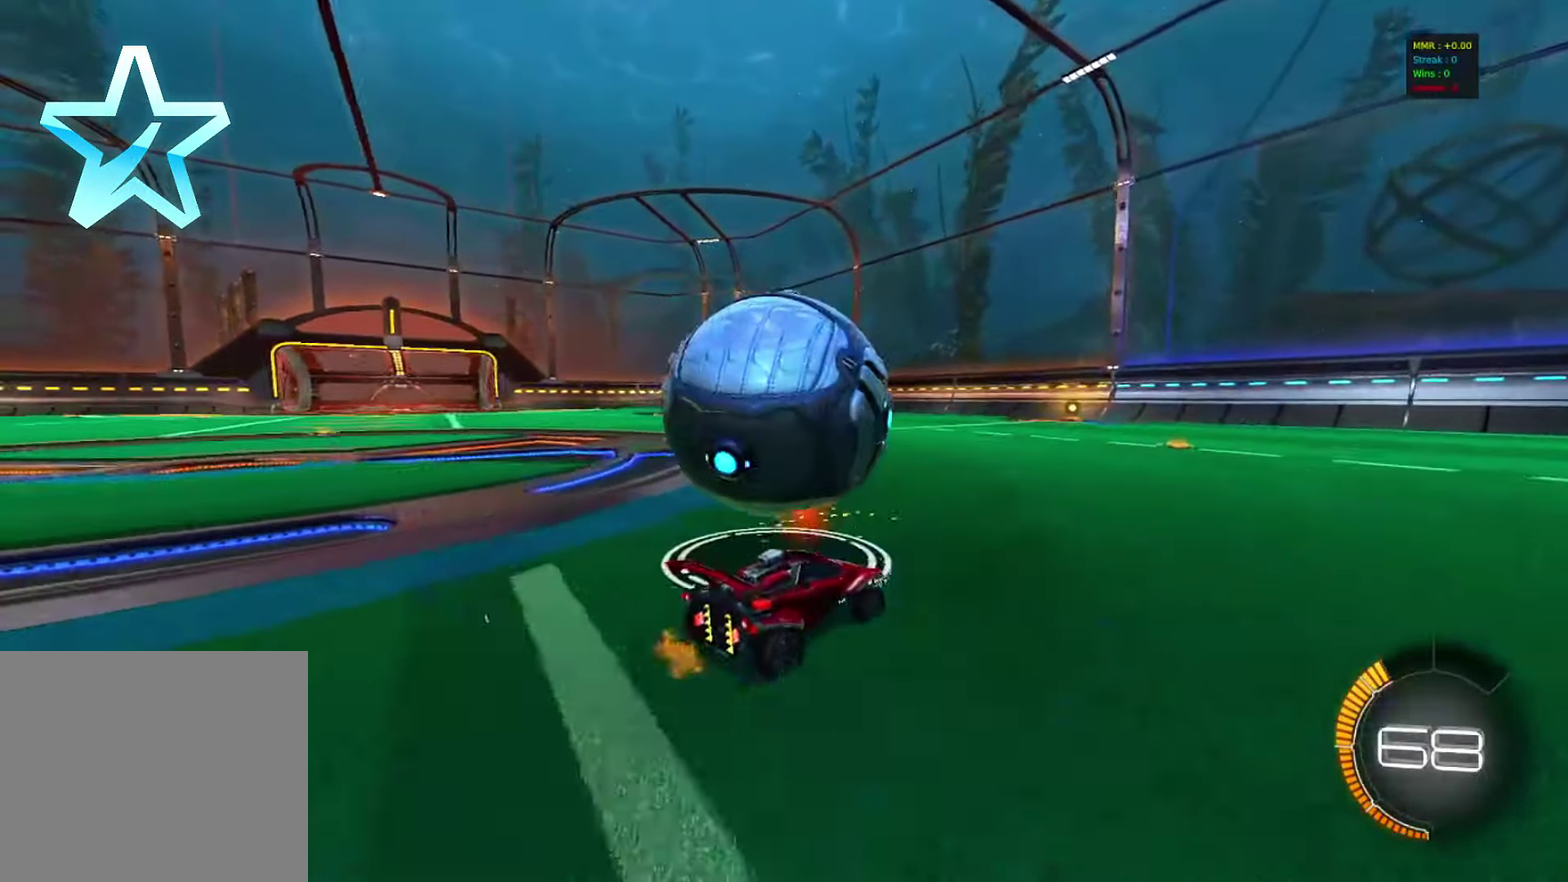
{"dt_ms": 500, "buttons": [], "left_stick": "center", "events": [[50, "left_stick", "left"], [133, "R2", "up"], [167, "left_stick", "center"]]}
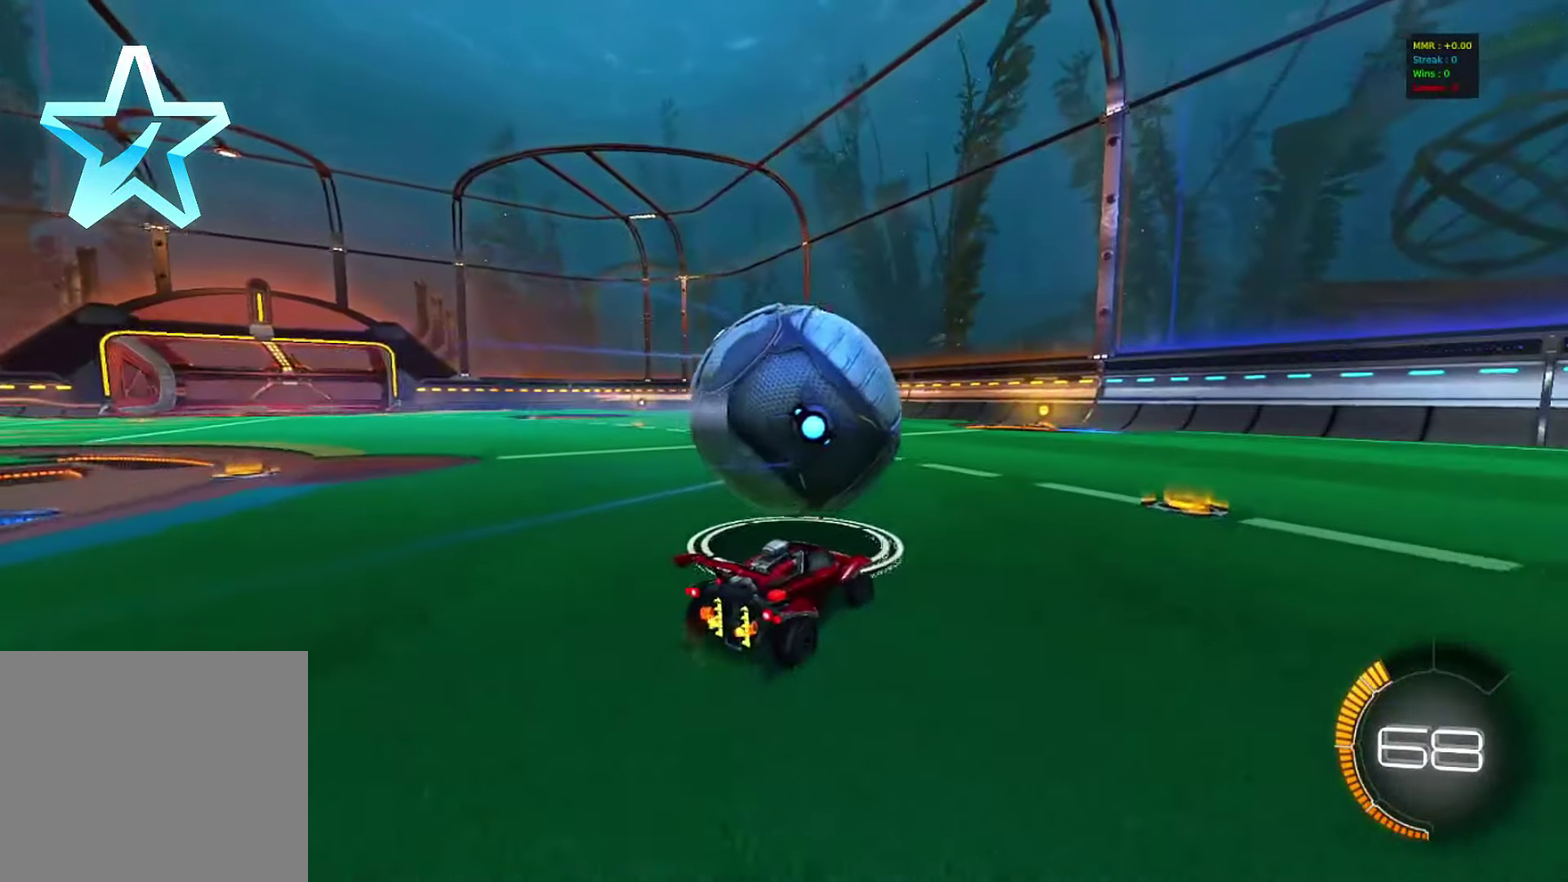
{"dt_ms": 400, "buttons": ["R2"], "left_stick": "center", "events": [[367, "R2", "down"]]}
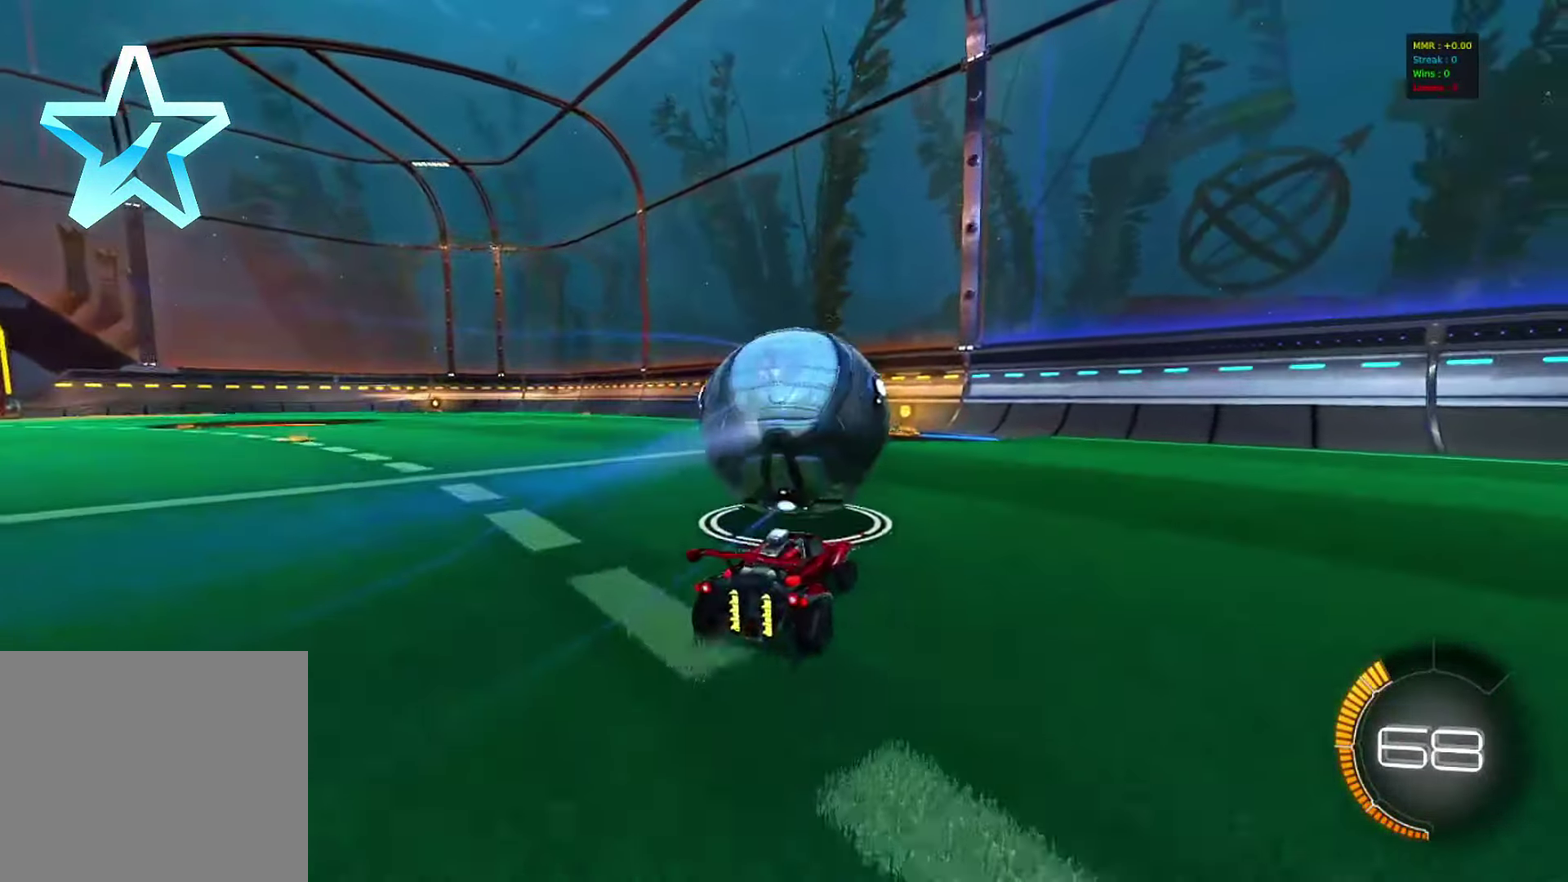
{"dt_ms": 600, "buttons": [], "left_stick": "center", "events": [[183, "R2", "up"]]}
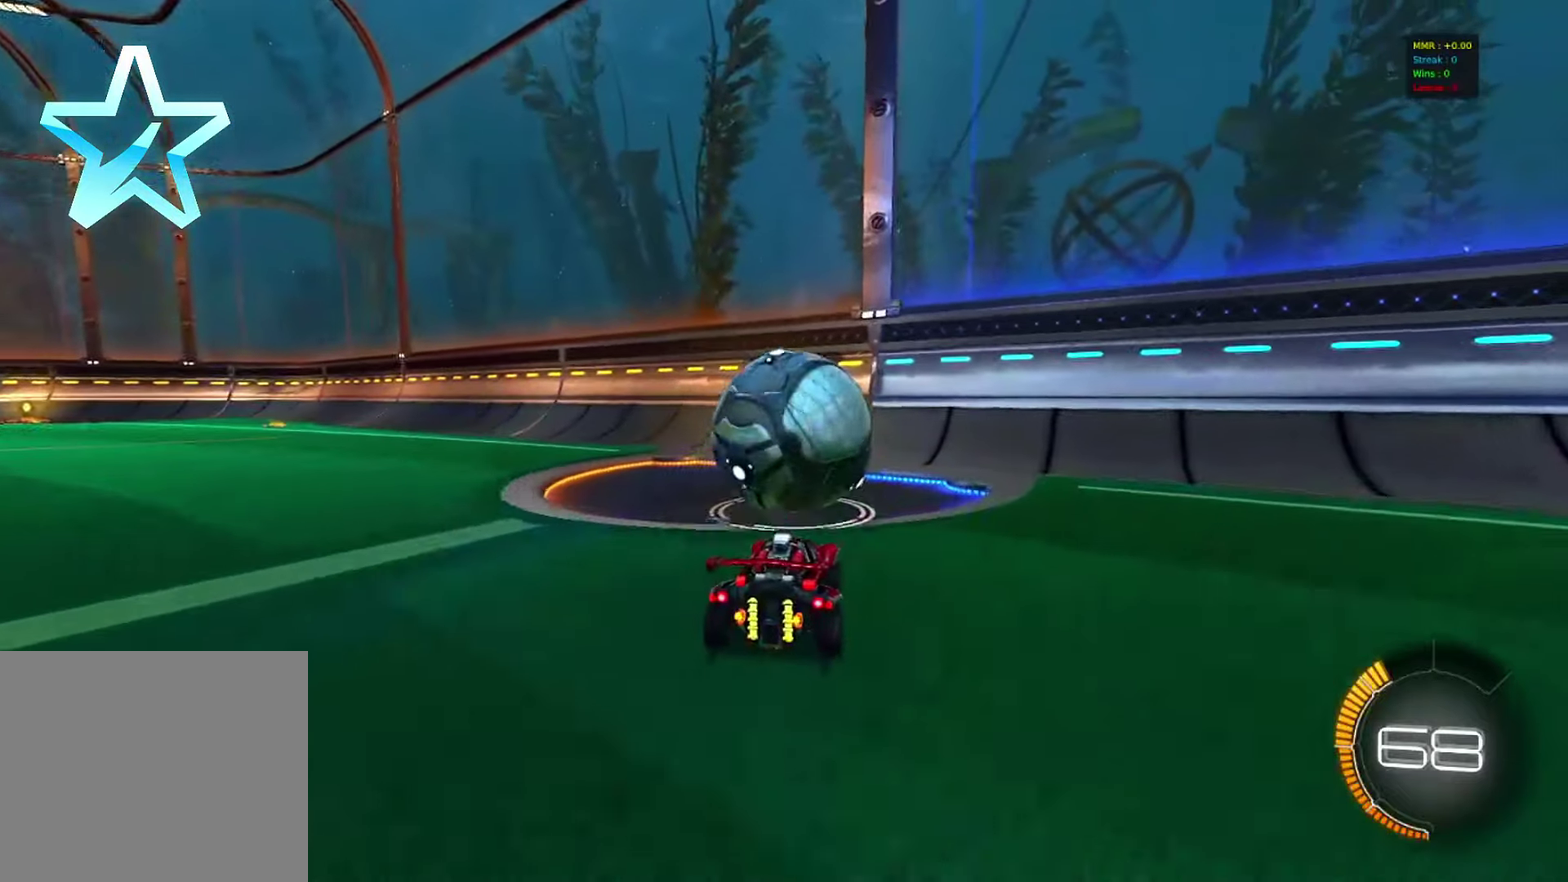
{"dt_ms": 600, "buttons": ["R2"], "left_stick": "center", "events": [[167, "left_stick", "right"], [233, "R2", "down"], [267, "left_stick", "center"]]}
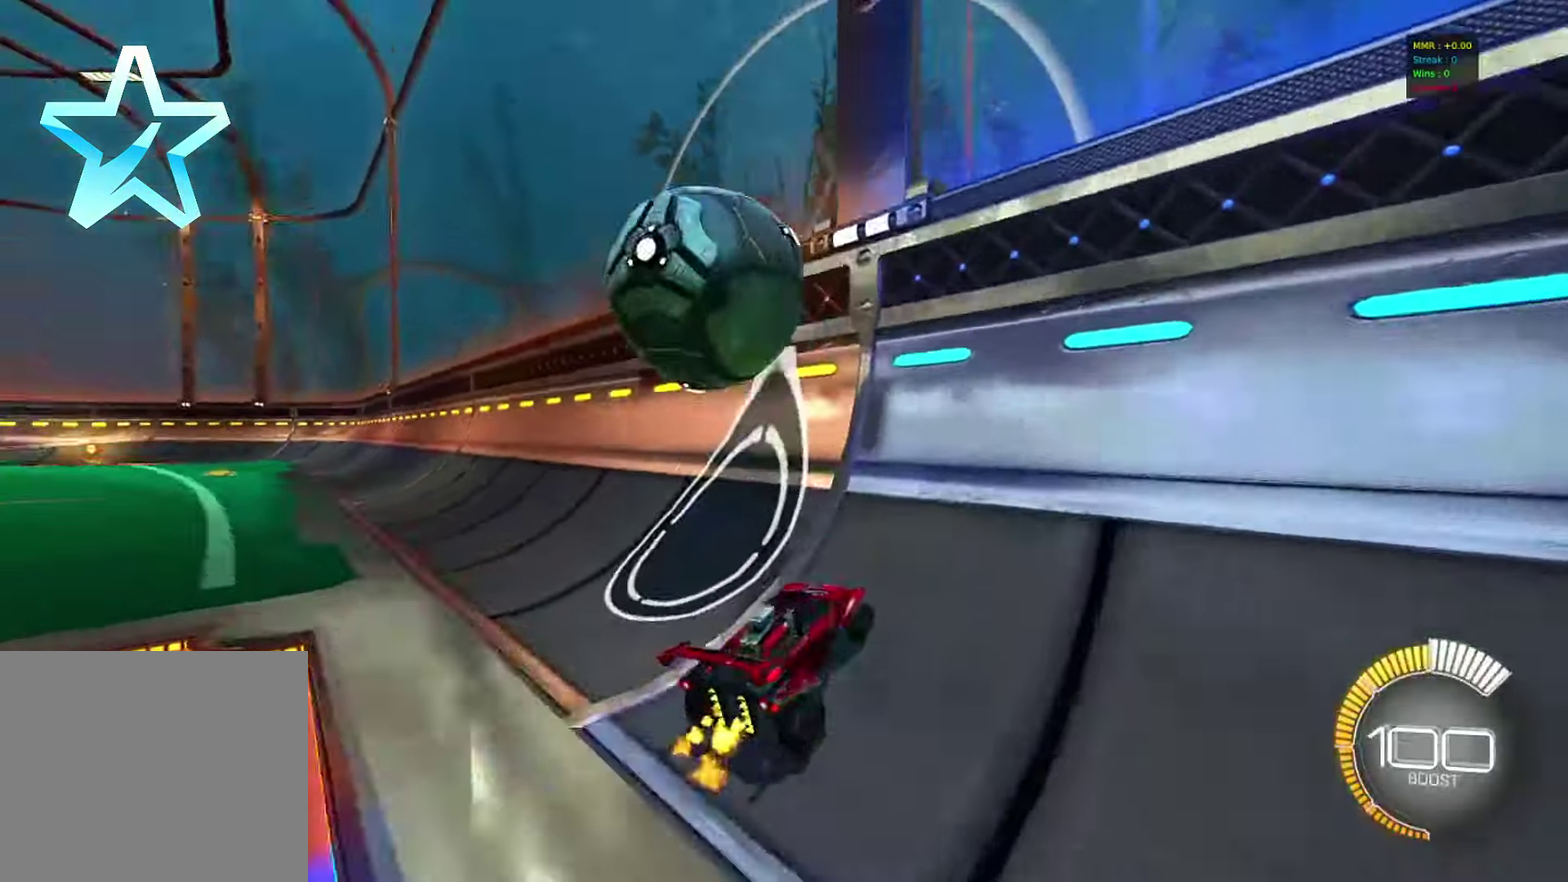
{"dt_ms": 400, "buttons": ["R2"], "left_stick": "center", "events": [[33, "CIRCLE", "down"], [33, "left_stick", "left"], [283, "CIRCLE", "up"], [300, "left_stick", "center"]]}
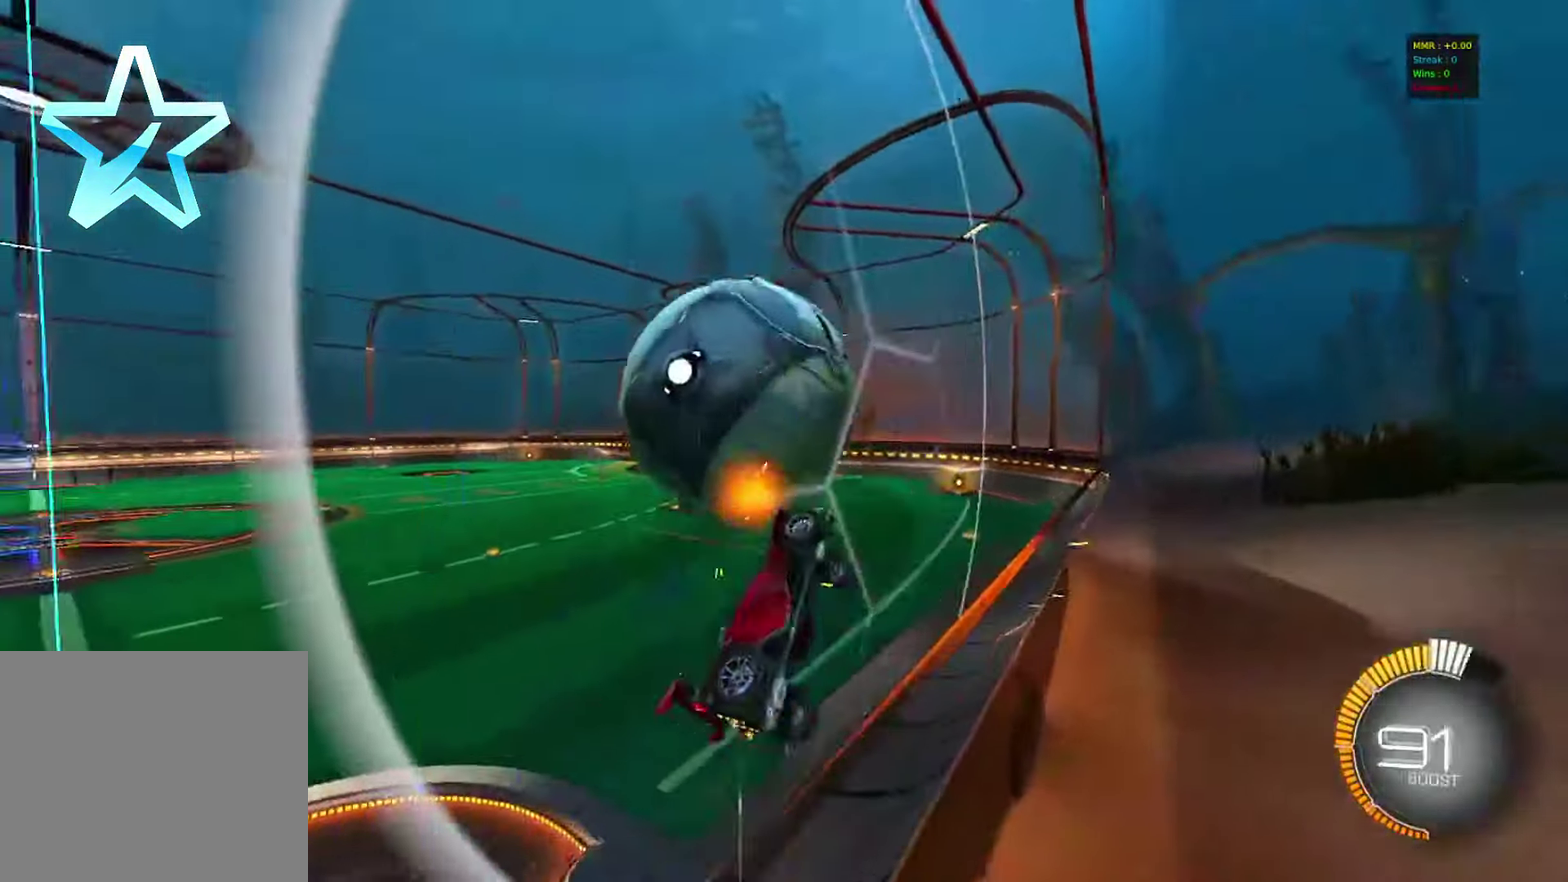
{"dt_ms": 400, "buttons": [], "left_stick": "down", "events": [[67, "CROSS", "down"], [67, "R2", "up"], [167, "left_stick", "right"], [217, "CROSS", "up"], [267, "left_stick", "down-left"], [367, "left_stick", "down"]]}
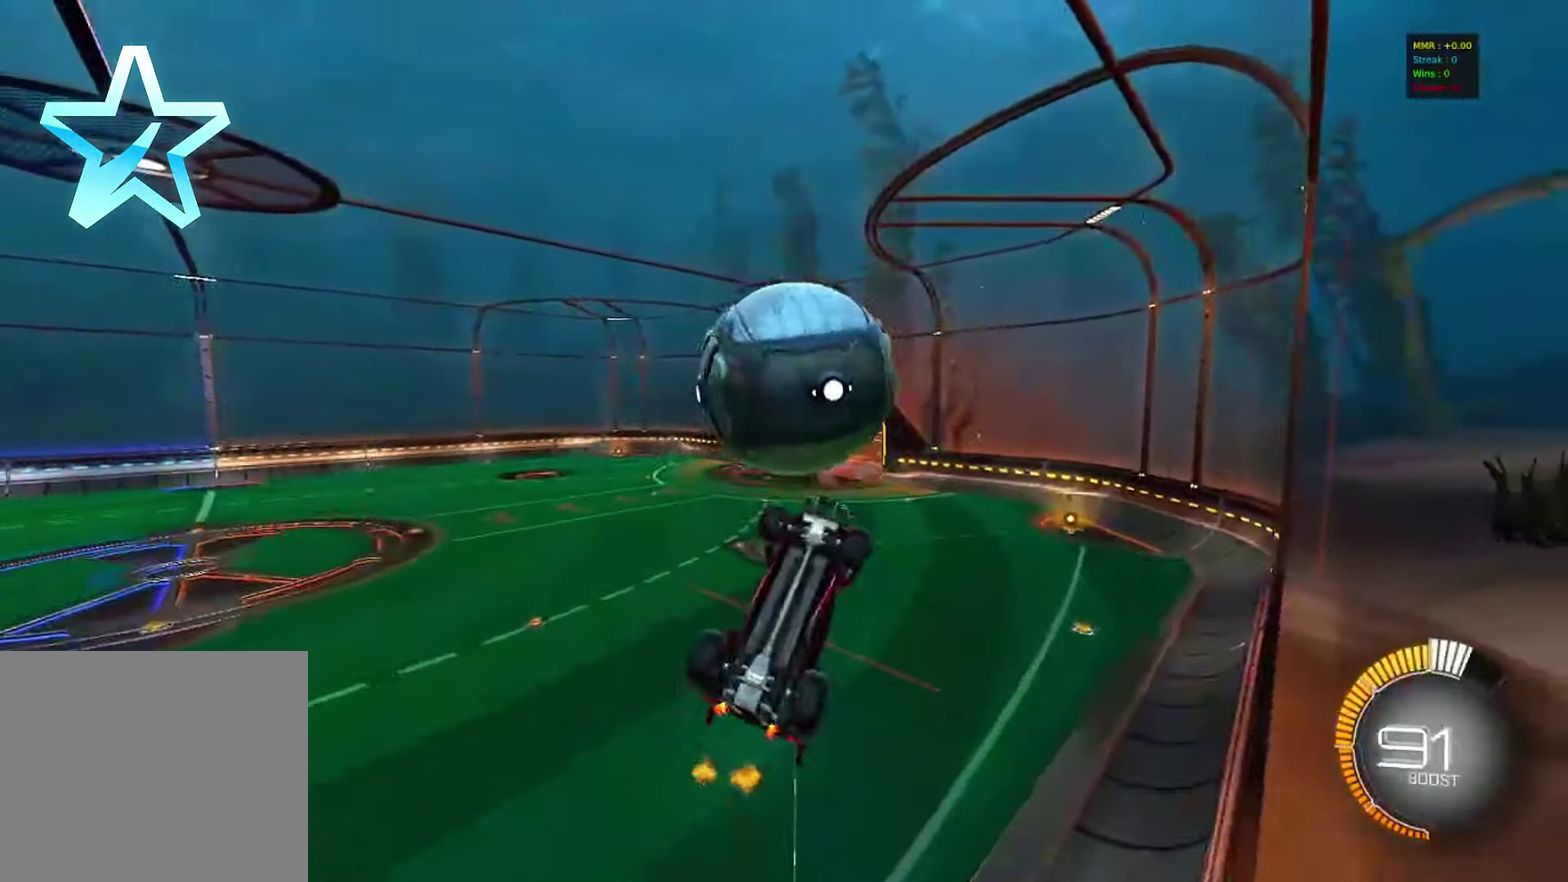
{"dt_ms": 800, "buttons": ["CIRCLE"], "left_stick": "up", "events": [[67, "left_stick", "up-right"], [150, "left_stick", "up"], [283, "CIRCLE", "down"], [400, "left_stick", "down"], [500, "left_stick", "left"], [567, "left_stick", "up-left"], [617, "left_stick", "center"], [783, "left_stick", "up"]]}
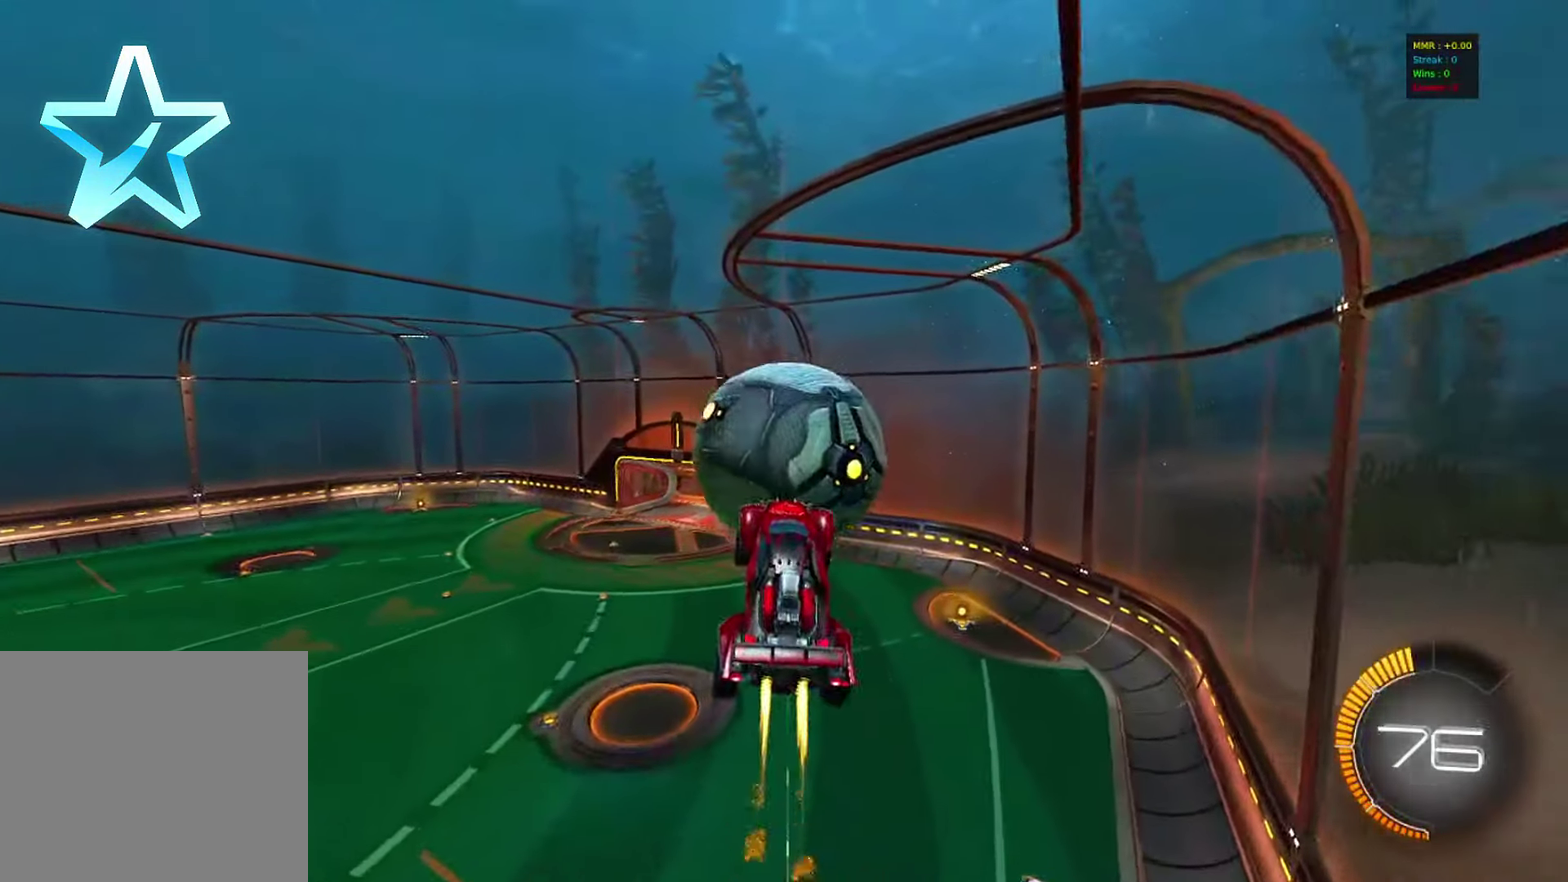
{"dt_ms": 300, "buttons": [], "left_stick": "down", "events": [[17, "CROSS", "down"], [17, "L1", "down"], [50, "CIRCLE", "up"], [117, "L1", "up"], [117, "left_stick", "down"], [167, "CROSS", "up"]]}
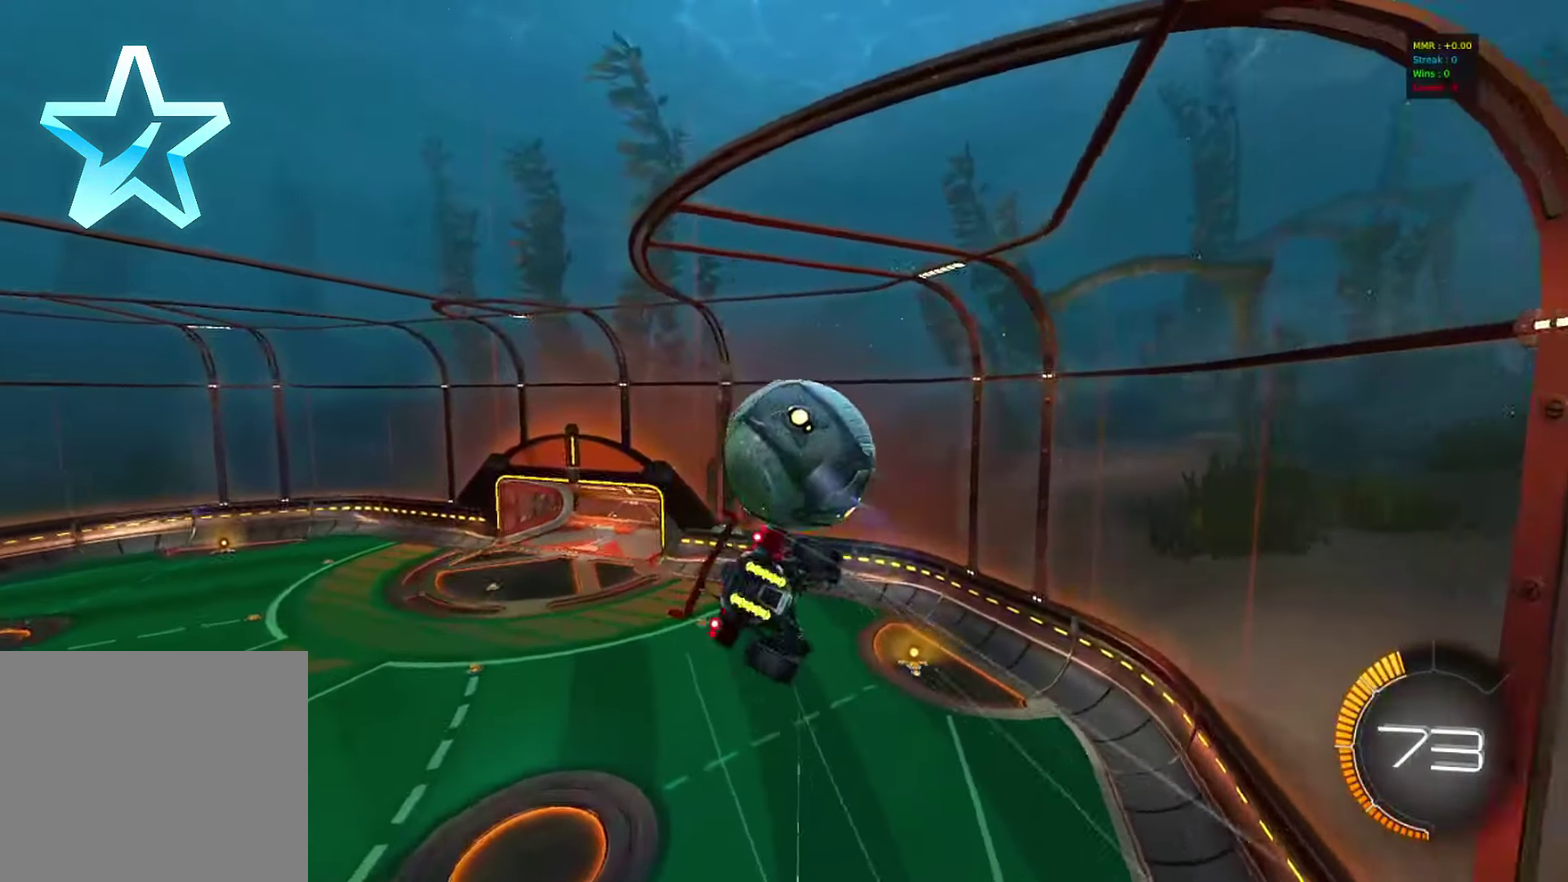
{"dt_ms": 500, "buttons": [], "left_stick": "right", "events": [[150, "left_stick", "down-right"], [217, "left_stick", "right"], [267, "left_stick", "down-right"], [483, "left_stick", "right"]]}
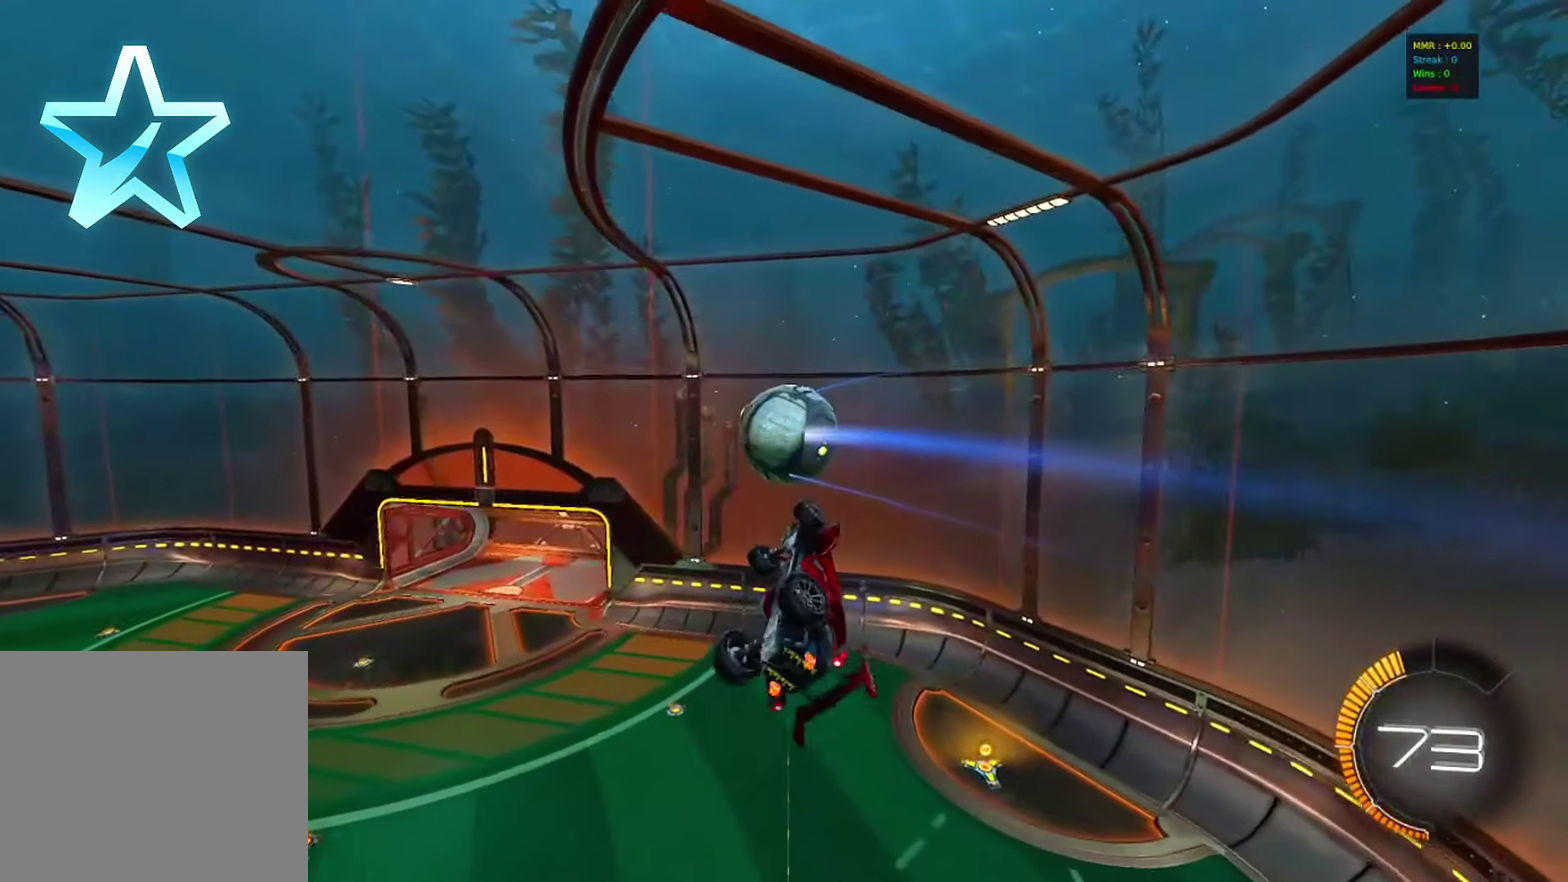
{"dt_ms": 500, "buttons": [], "left_stick": "up-right", "events": [[100, "left_stick", "up-right"], [233, "left_stick", "center"], [333, "left_stick", "right"], [450, "left_stick", "up-right"]]}
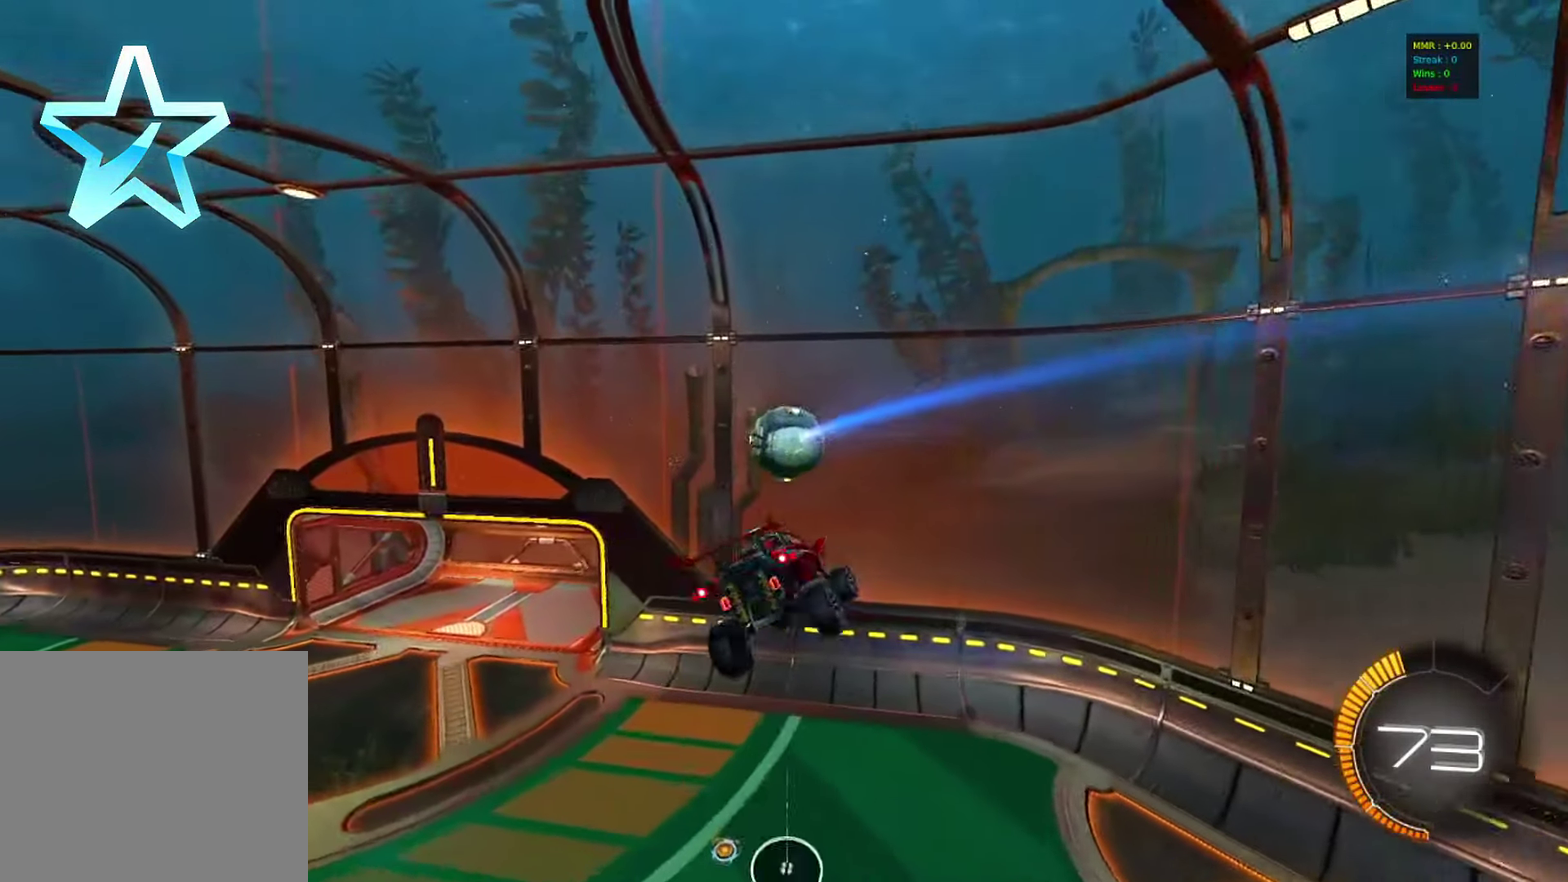
{"dt_ms": 300, "buttons": ["CIRCLE"], "left_stick": "center", "events": [[67, "left_stick", "right"], [100, "CIRCLE", "down"], [150, "left_stick", "down-right"], [217, "left_stick", "down"], [283, "left_stick", "center"]]}
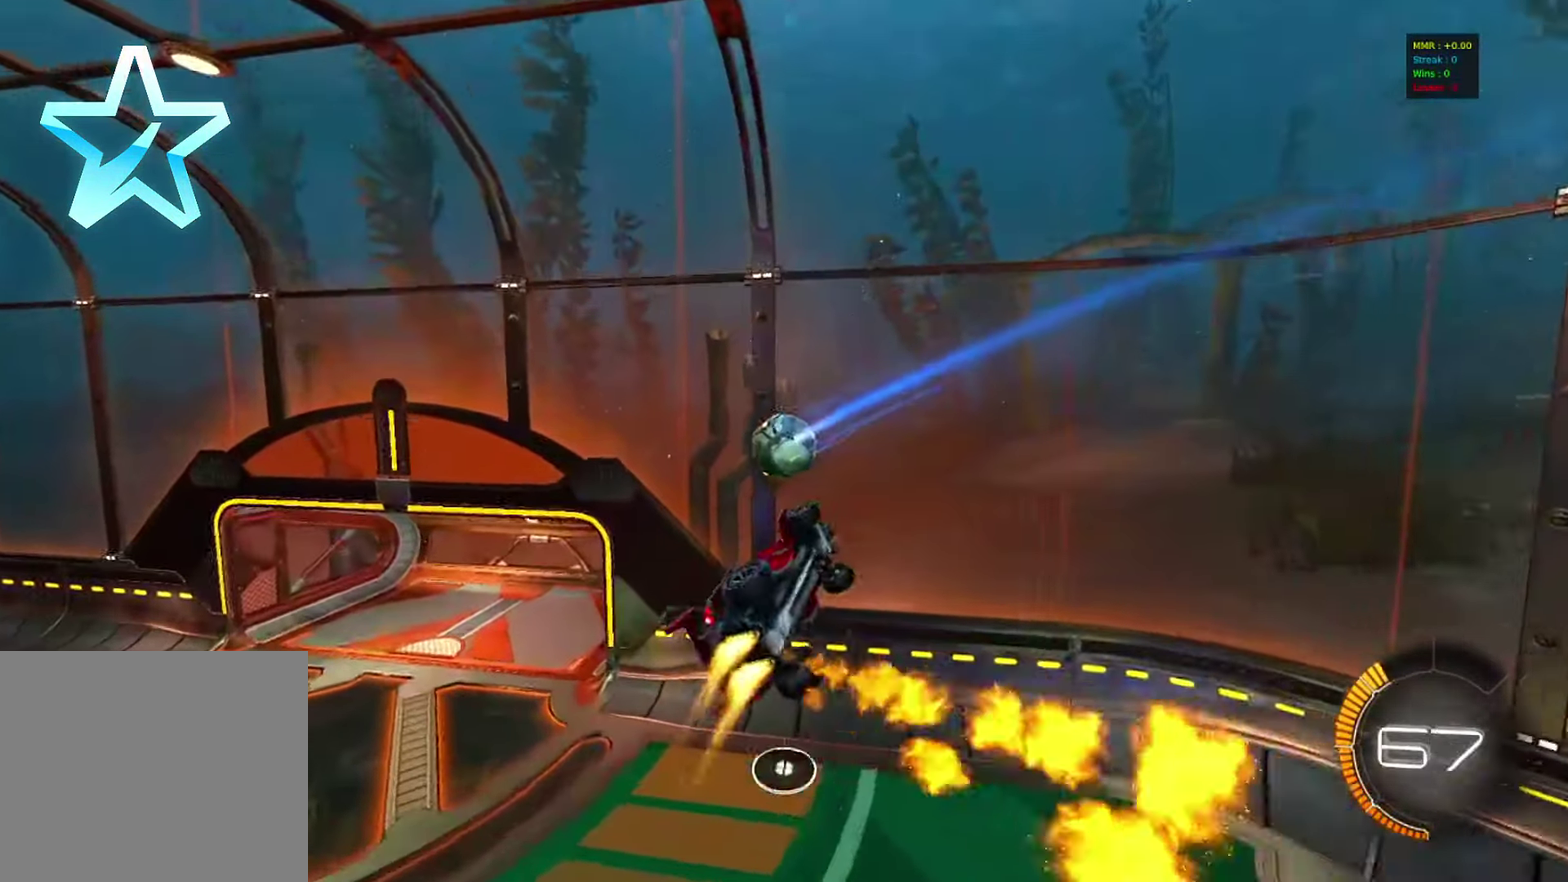
{"dt_ms": 800, "buttons": [], "left_stick": "center", "events": [[50, "CIRCLE", "up"], [100, "left_stick", "down-left"], [217, "CIRCLE", "down"], [217, "left_stick", "center"], [267, "left_stick", "down-left"], [350, "left_stick", "center"], [417, "left_stick", "down-right"], [467, "L1", "down"], [467, "left_stick", "right"], [533, "CIRCLE", "up"], [767, "L1", "up"], [767, "left_stick", "center"]]}
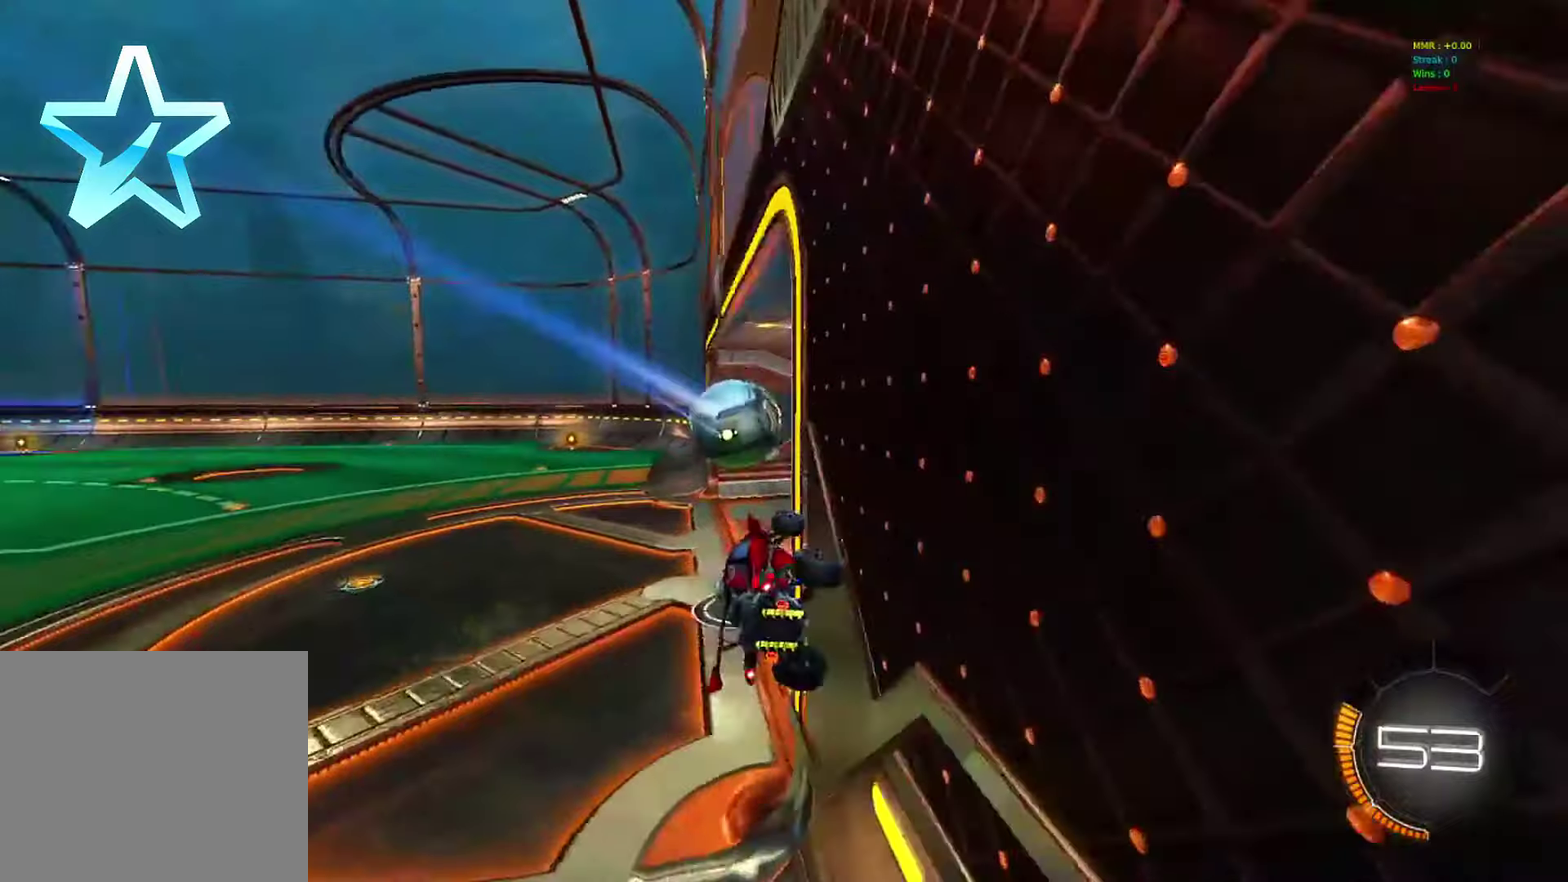
{"dt_ms": 400, "buttons": ["L1"], "left_stick": "right", "events": [[133, "left_stick", "right"], [283, "L1", "down"]]}
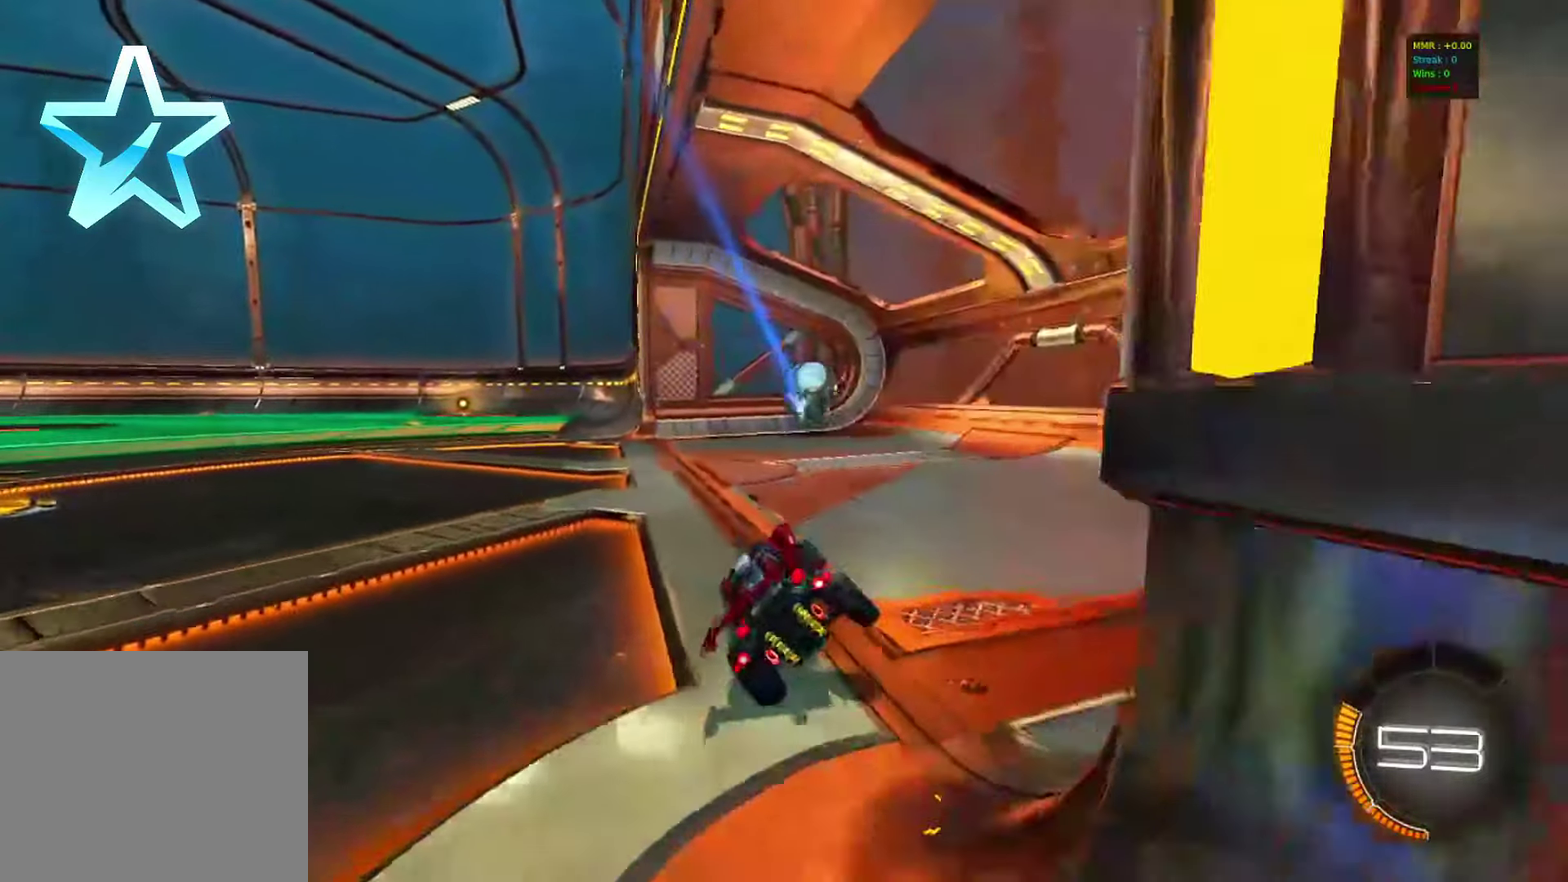
{"dt_ms": 400, "buttons": [], "left_stick": "right", "events": [[150, "L1", "up"]]}
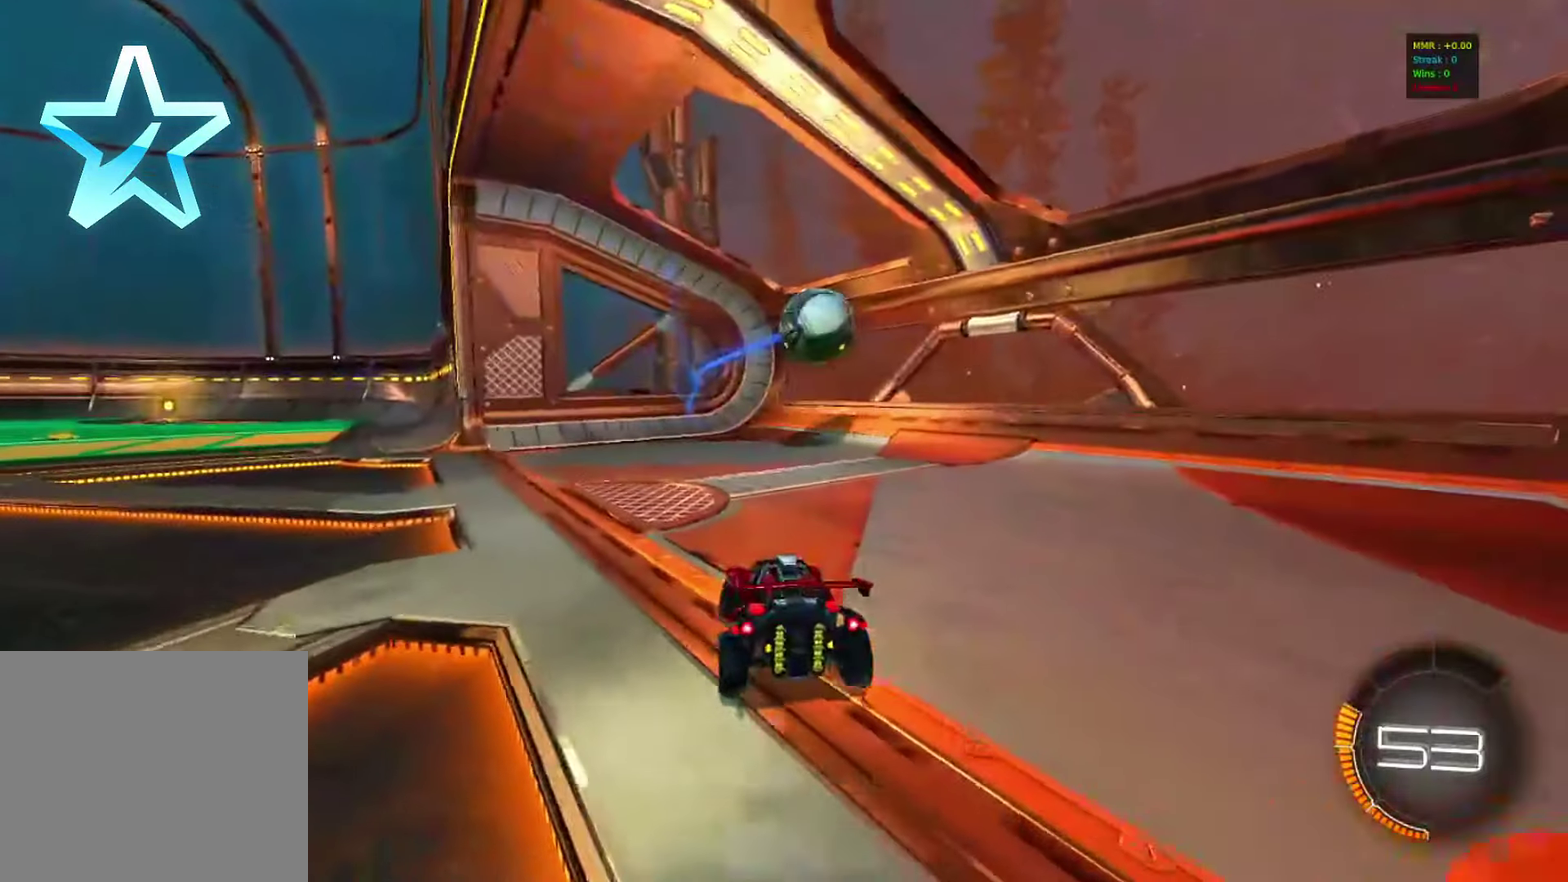
{"dt_ms": 600, "buttons": [], "left_stick": "center", "events": [[167, "left_stick", "center"]]}